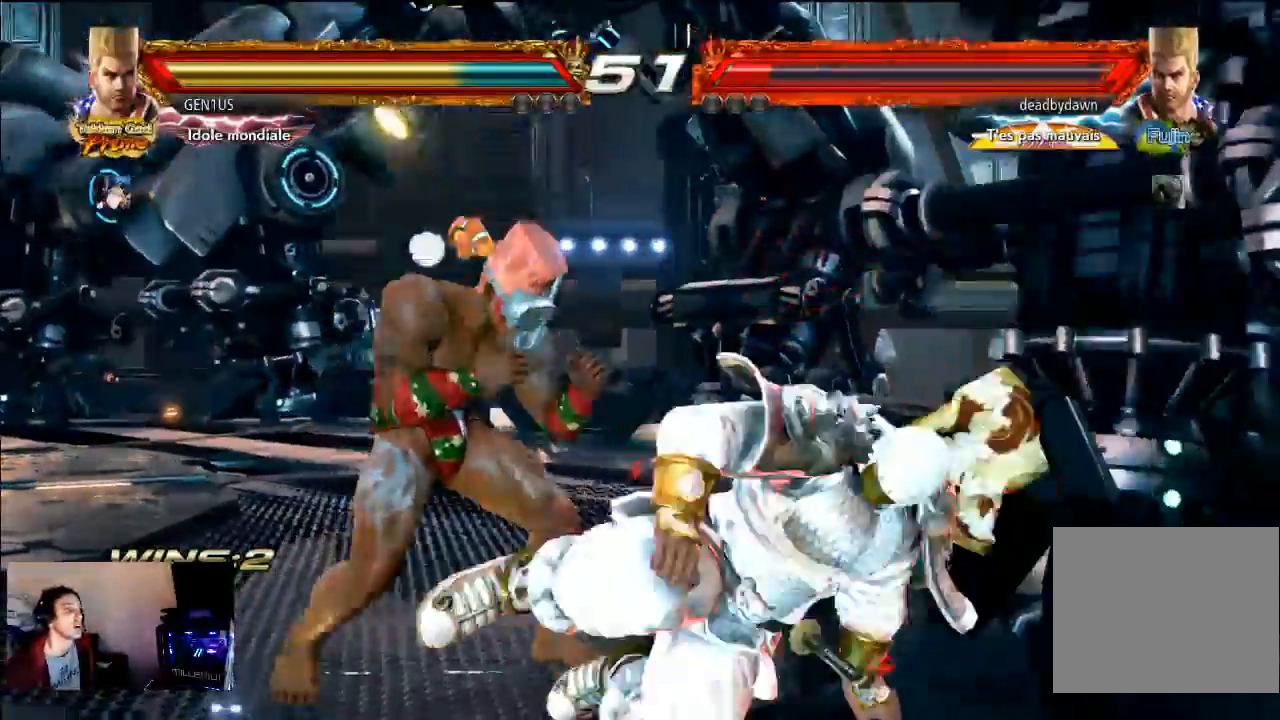
Gameplay with a controller (PlayStation layout); each line is a JSON object with the inputs held at the frame after it. "events" lists button and stick changes between this image and that frame as [ms after this image, input, new state], when the widget could be followed in between. Not read: L3 R3.
{"buttons": ["TRIANGLE"], "left_stick": "center", "right_stick": "center", "events": [[33, "CIRCLE", "down"], [150, "CIRCLE", "up"]]}
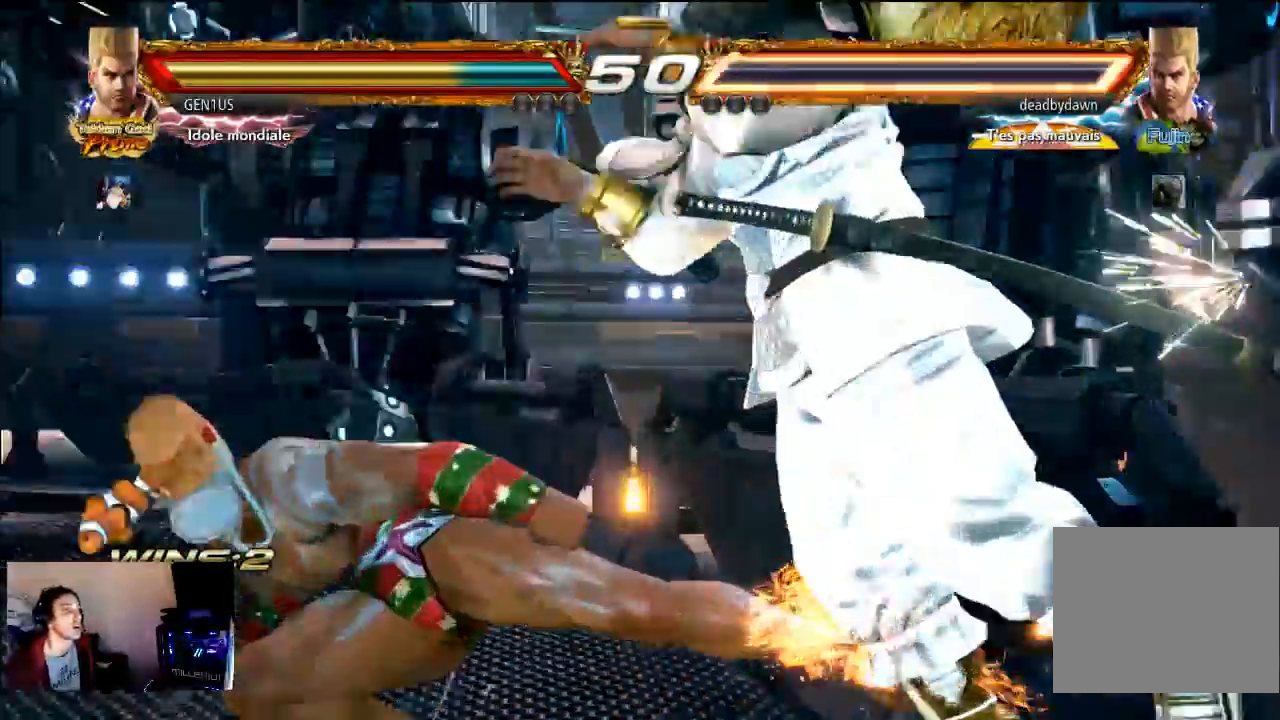
{"buttons": [], "left_stick": "center", "right_stick": "center", "events": [[350, "CIRCLE", "down"], [383, "CROSS", "down"], [433, "CIRCLE", "up"], [483, "CROSS", "up"], [500, "TRIANGLE", "up"]]}
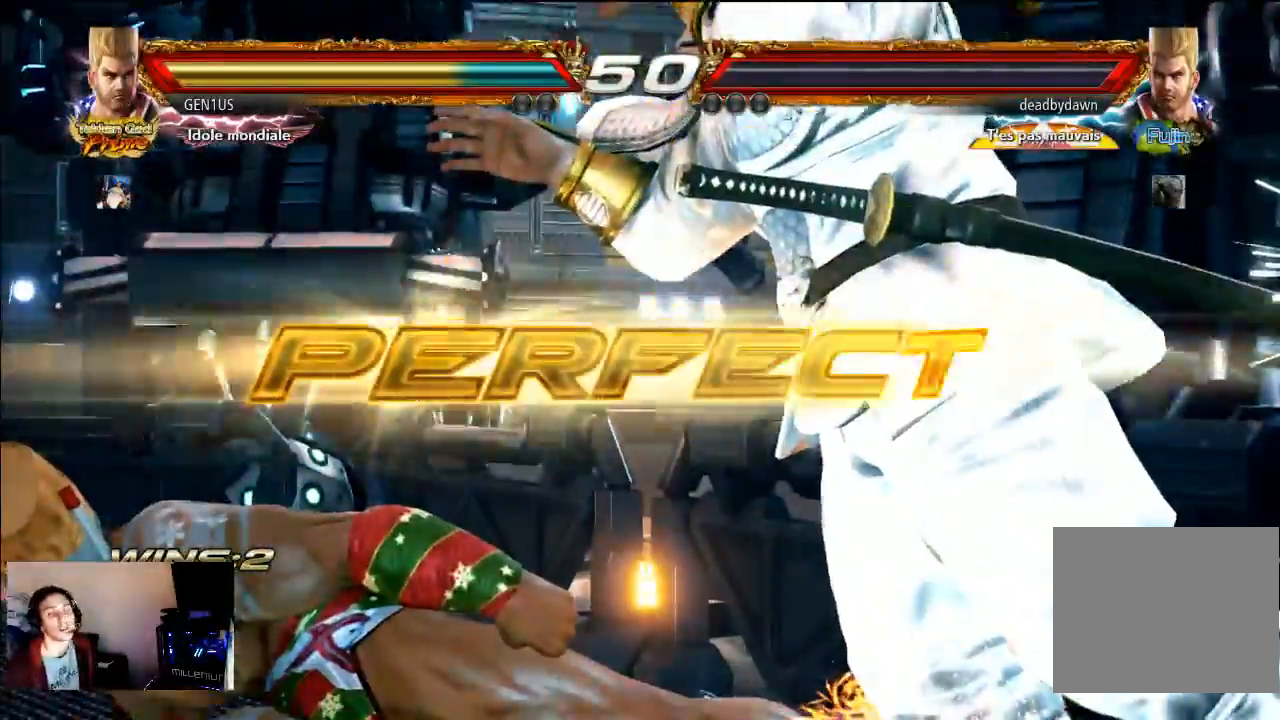
{"buttons": [], "left_stick": "center", "right_stick": "center", "events": []}
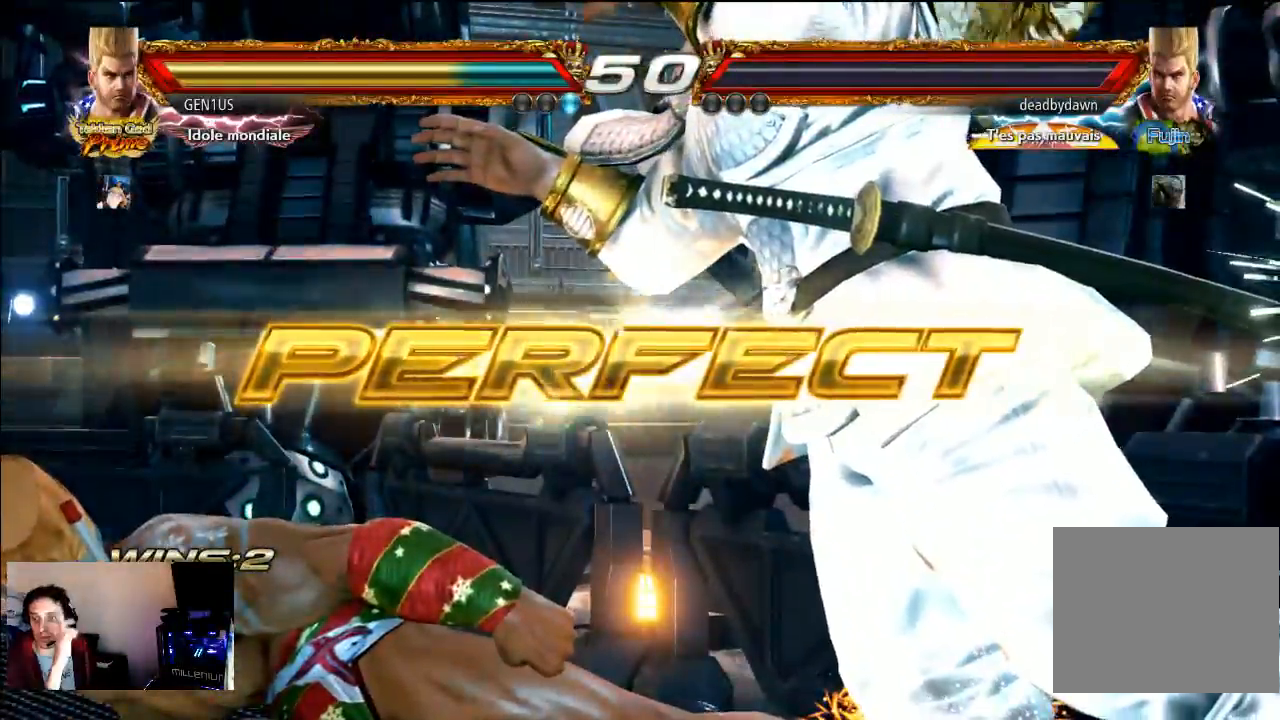
{"buttons": [], "left_stick": "center", "right_stick": "center", "events": []}
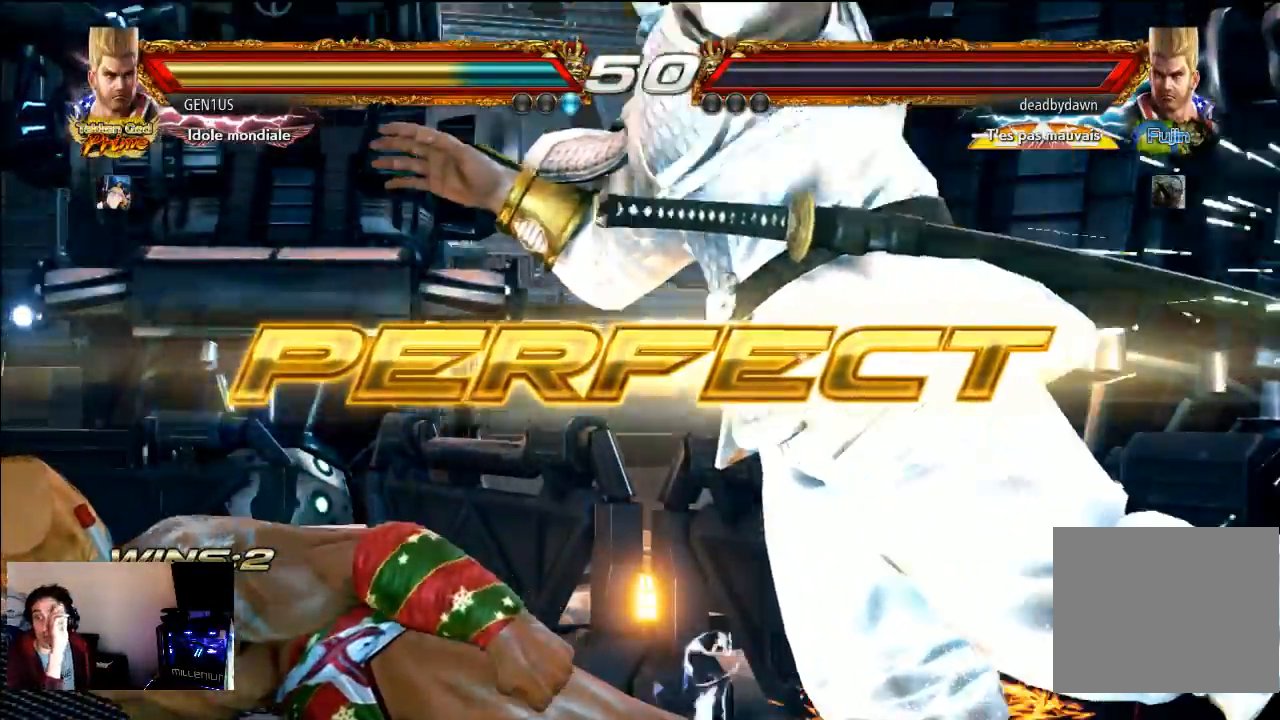
{"buttons": [], "left_stick": "center", "right_stick": "center", "events": []}
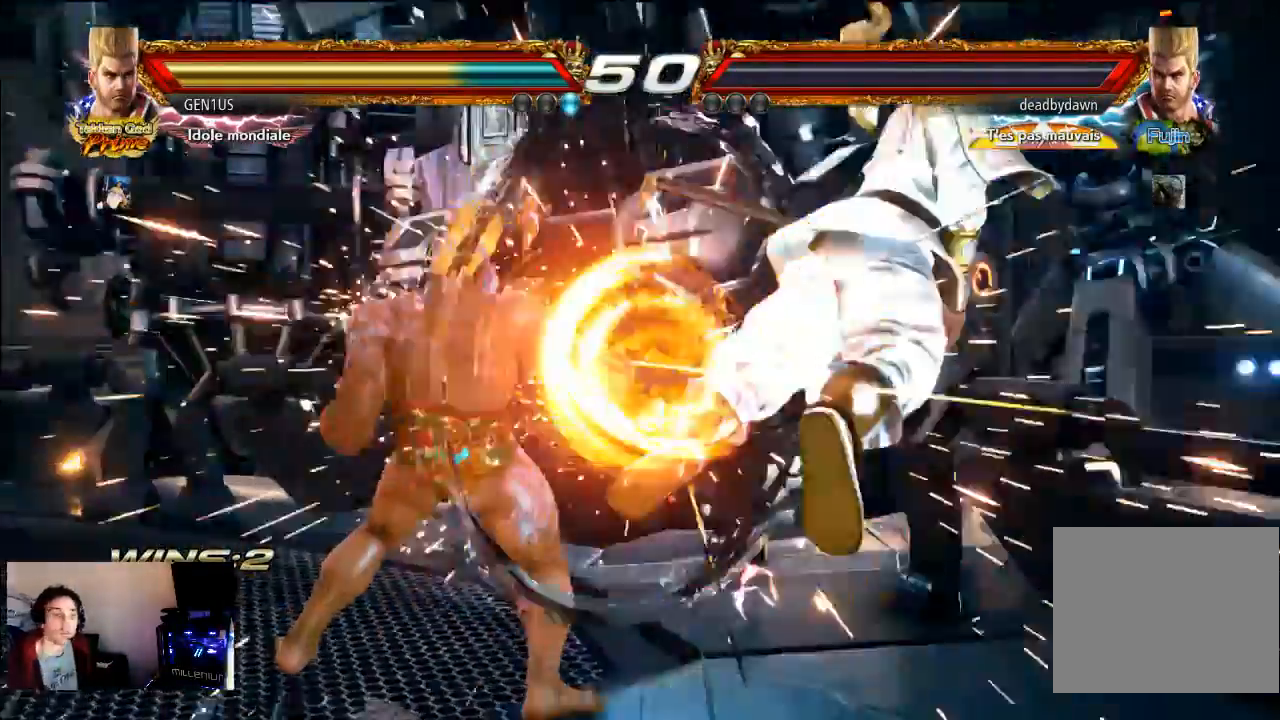
{"buttons": ["R2"], "left_stick": "center", "right_stick": "center", "events": [[250, "R2", "down"], [300, "R2", "up"], [433, "R2", "down"]]}
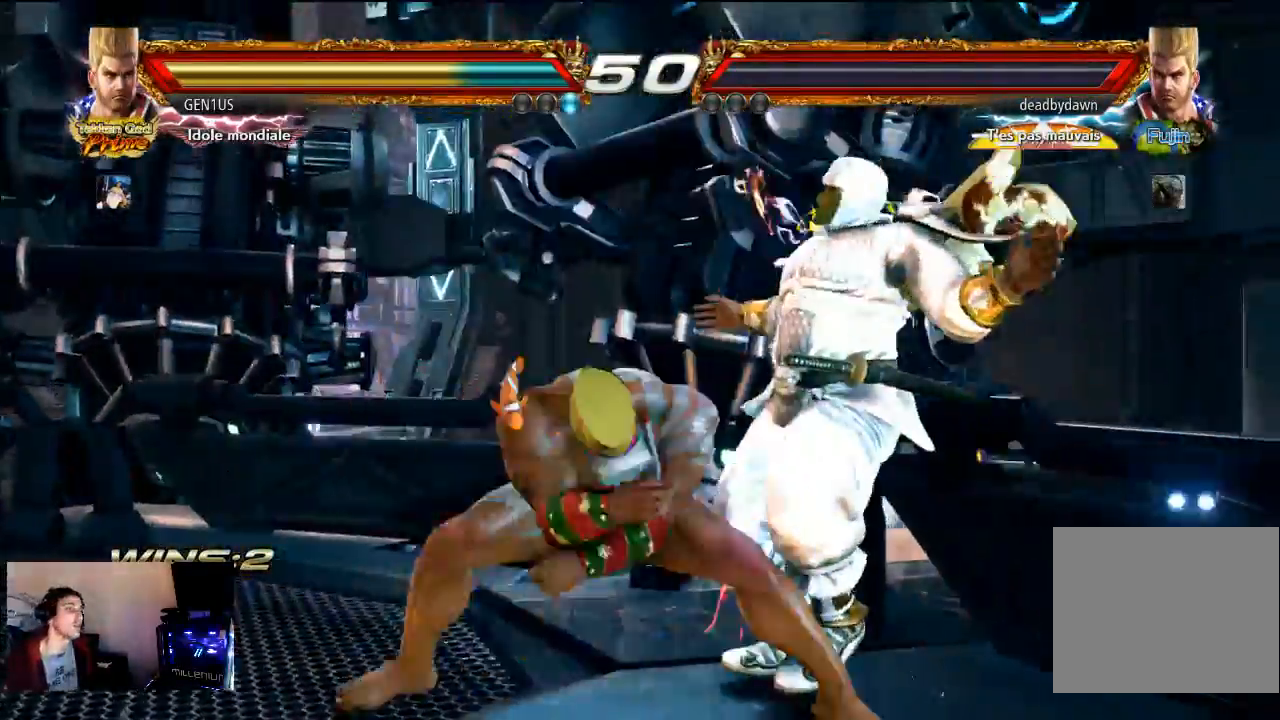
{"buttons": [], "left_stick": "center", "right_stick": "center", "events": [[33, "R2", "up"], [350, "START", "down"], [450, "START", "up"]]}
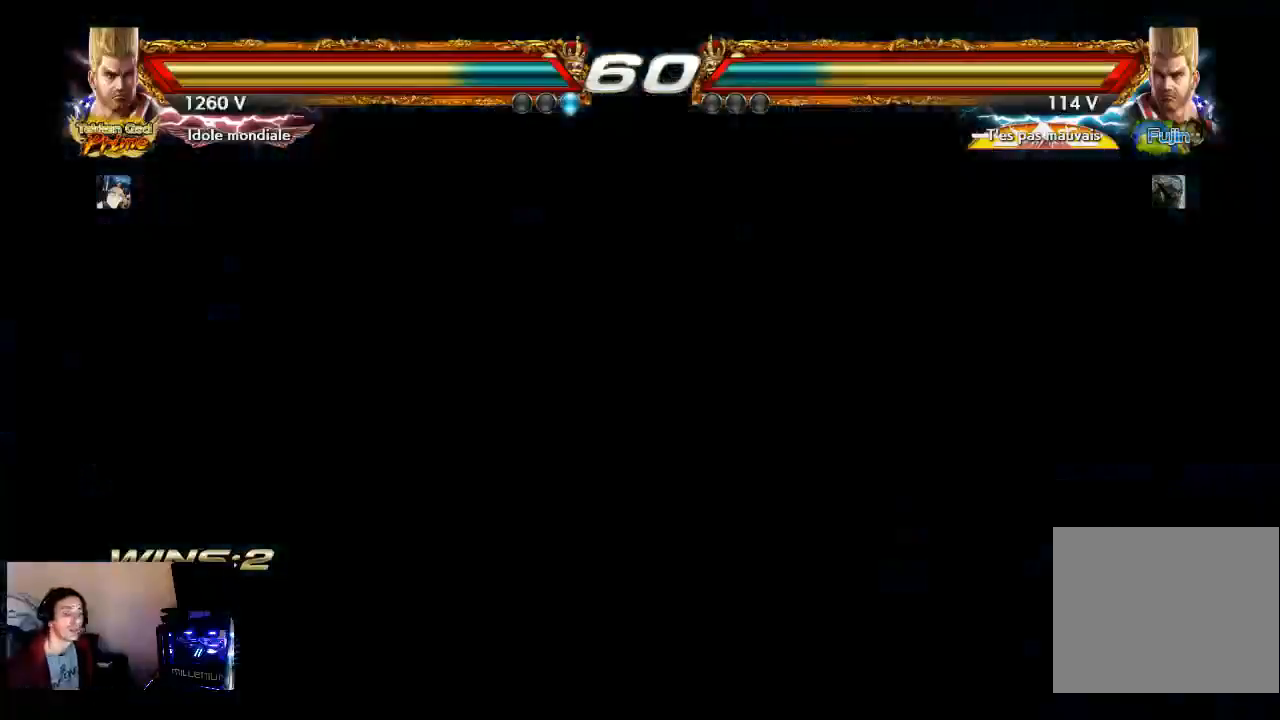
{"buttons": [], "left_stick": "center", "right_stick": "center", "events": [[33, "START", "down"], [133, "START", "up"], [233, "START", "down"], [300, "START", "up"], [400, "START", "down"], [500, "START", "up"]]}
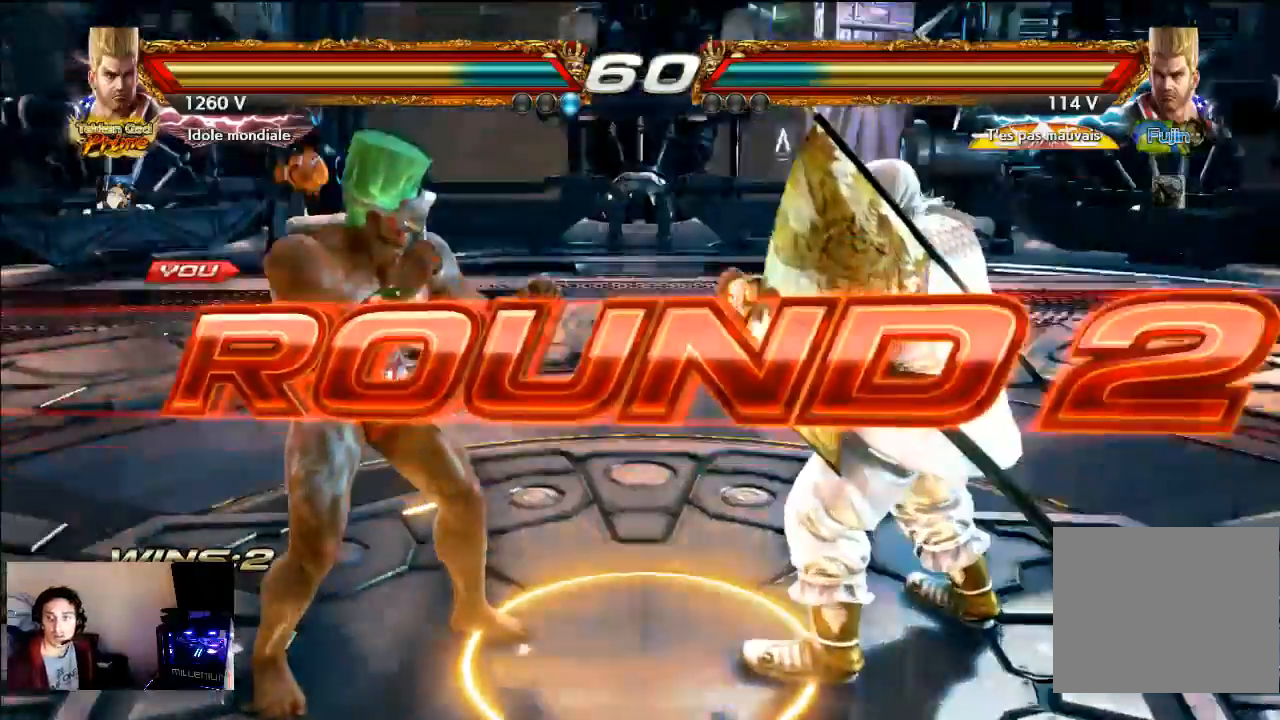
{"buttons": [], "left_stick": "center", "right_stick": "center", "events": [[100, "START", "down"], [150, "START", "up"], [383, "START", "down"], [500, "START", "up"]]}
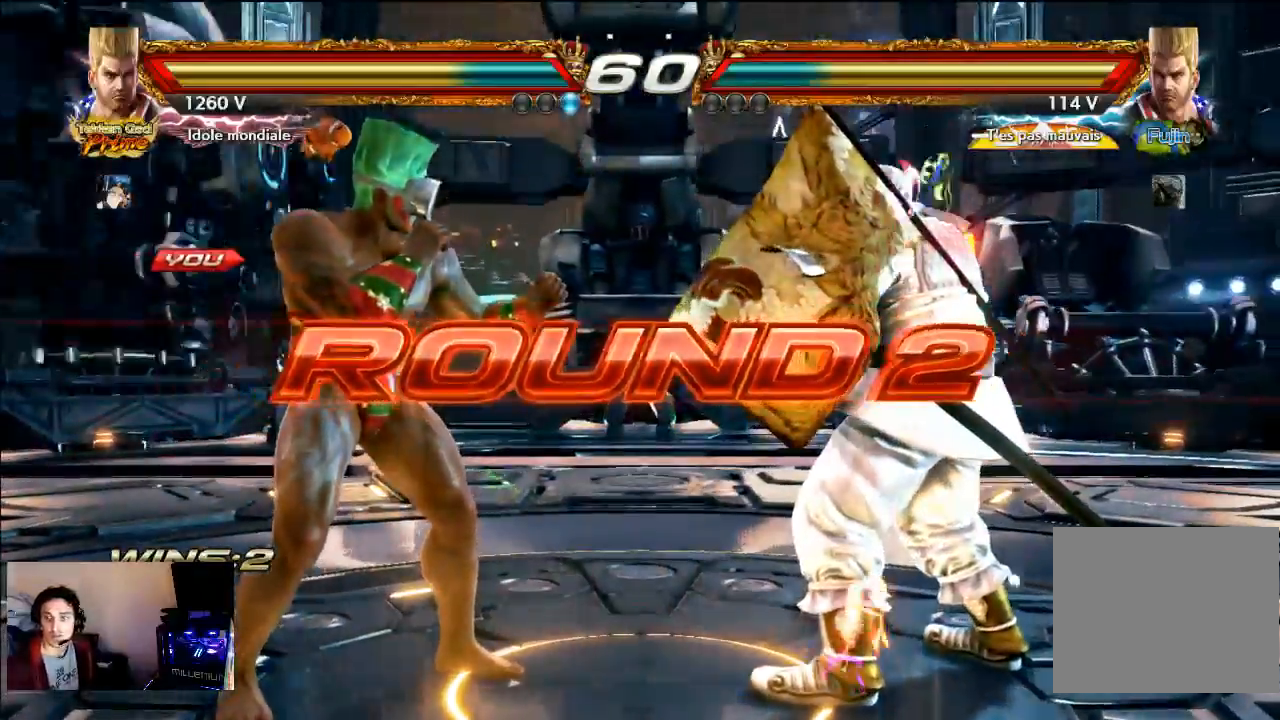
{"buttons": [], "left_stick": "center", "right_stick": "center", "events": [[33, "START", "down"], [150, "START", "up"], [183, "START", "down"], [483, "START", "up"]]}
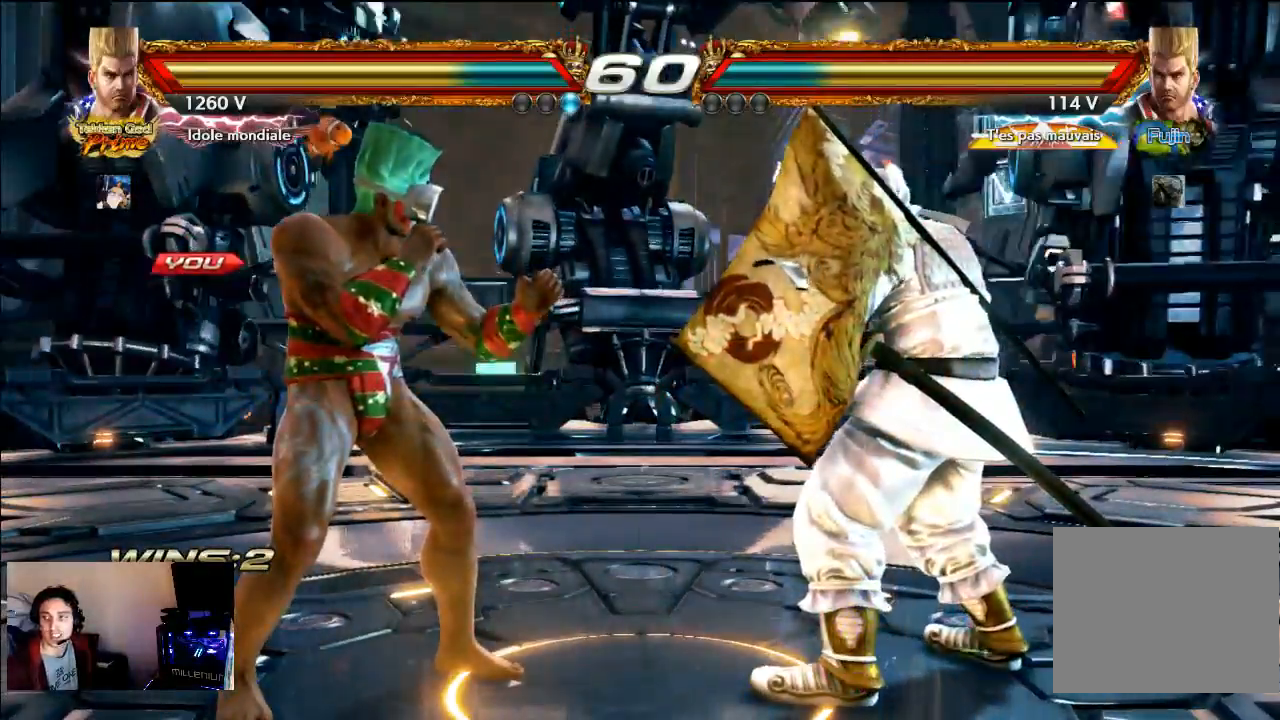
{"buttons": ["SQUARE"], "left_stick": "center", "right_stick": "center", "events": [[233, "SQUARE", "down"]]}
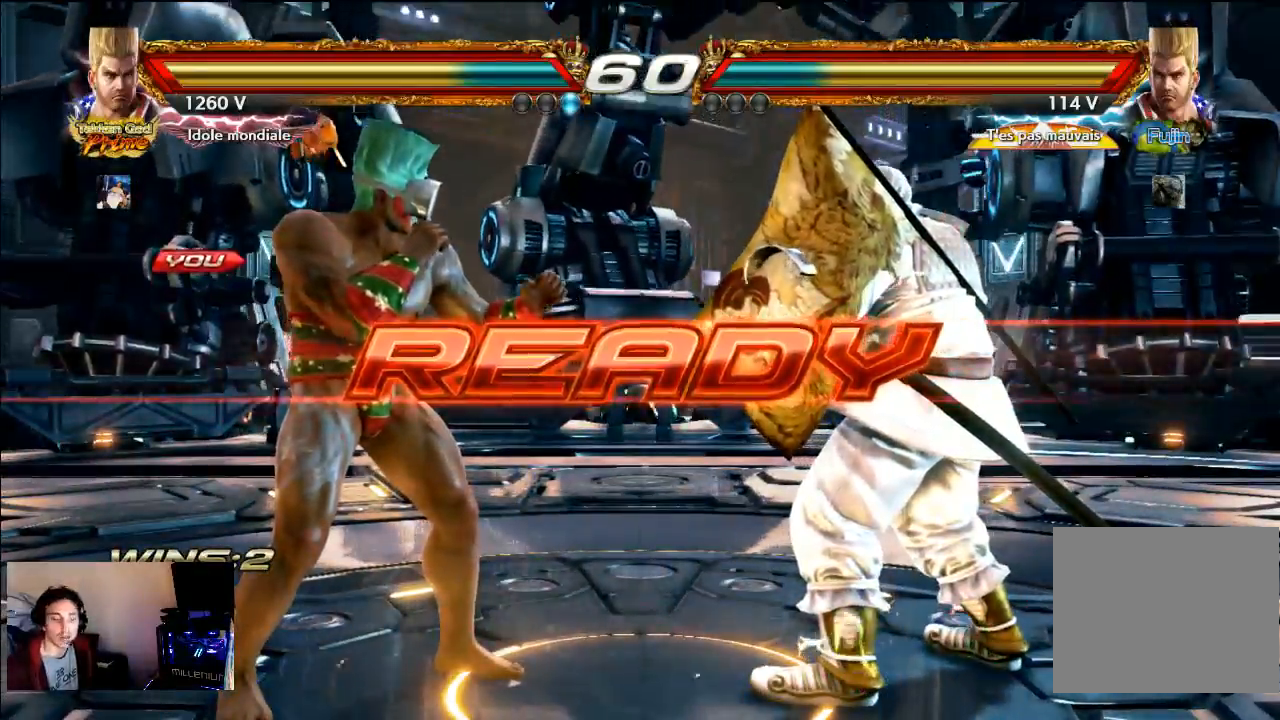
{"buttons": ["CROSS"], "left_stick": "center", "right_stick": "center", "events": [[333, "SQUARE", "up"], [450, "CROSS", "down"]]}
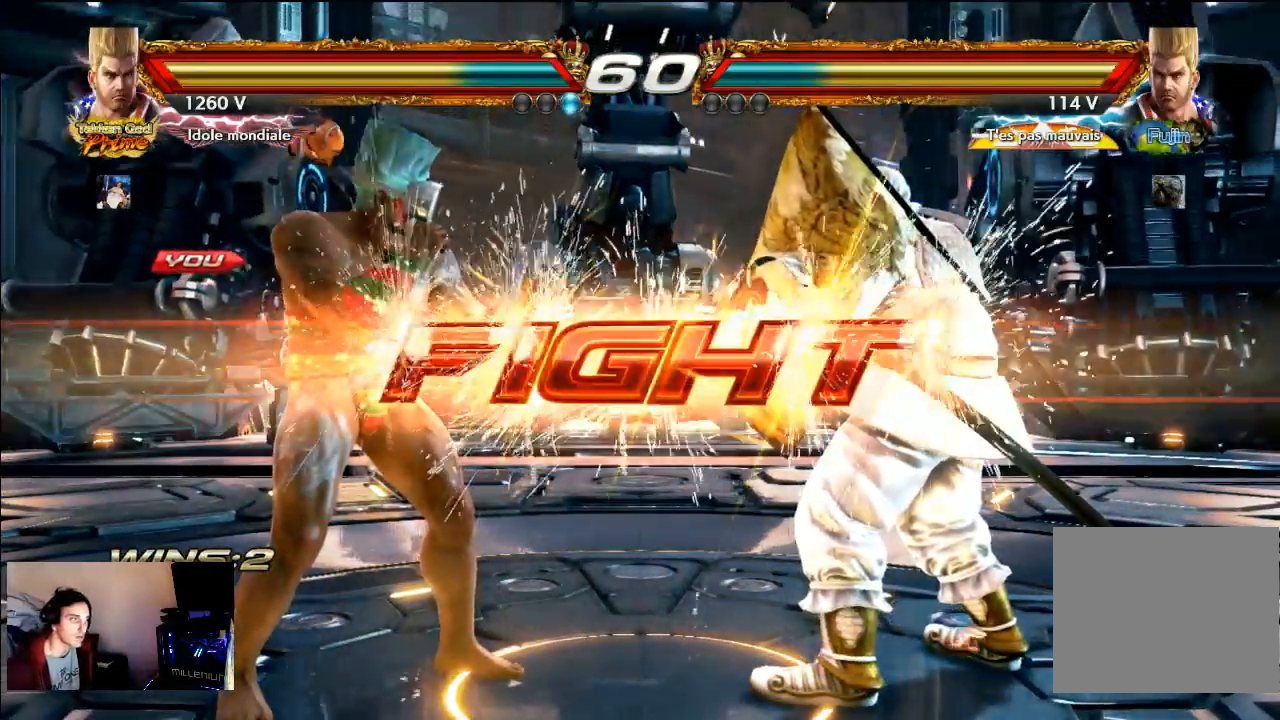
{"buttons": [], "left_stick": "center", "right_stick": "center", "events": [[150, "CROSS", "up"]]}
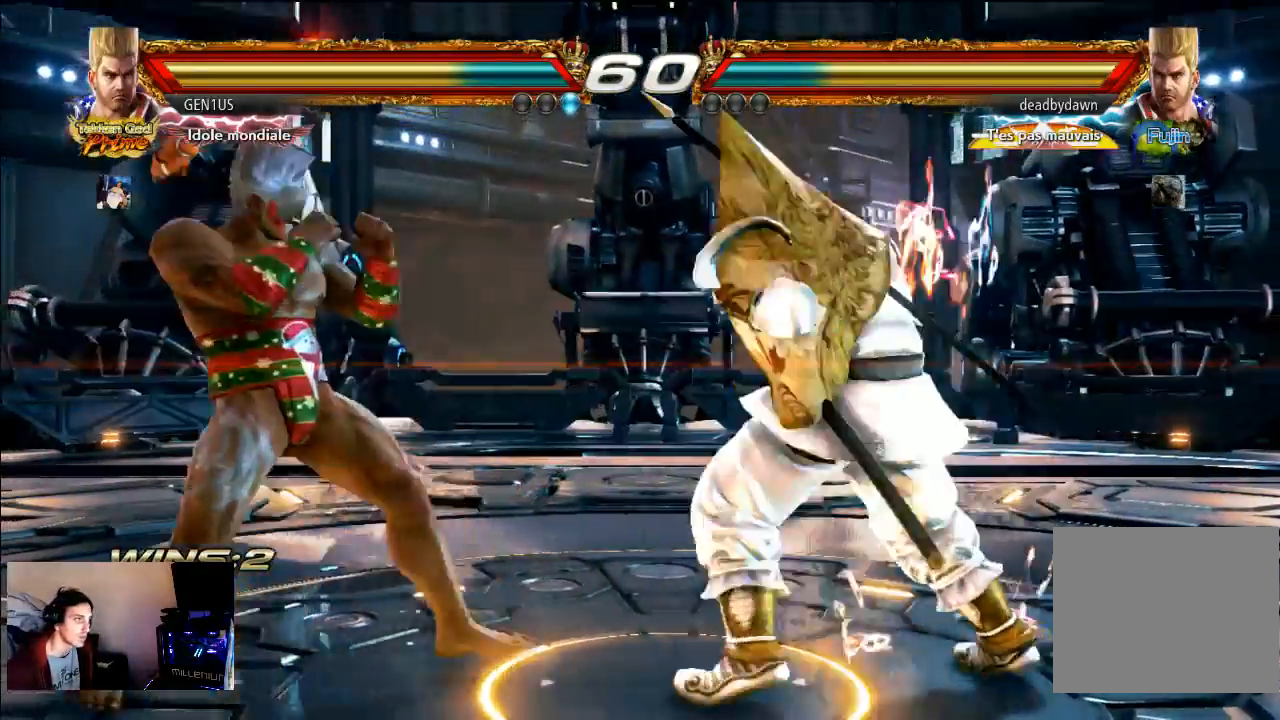
{"buttons": [], "left_stick": "center", "right_stick": "center", "events": []}
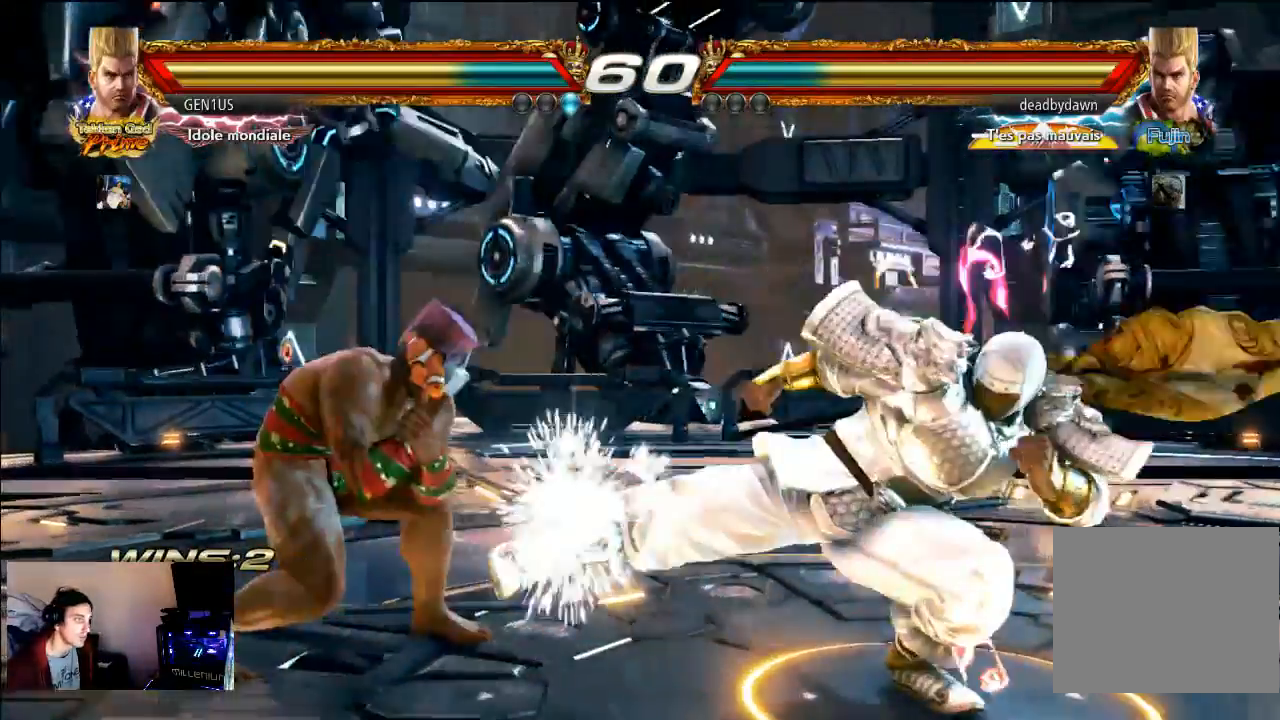
{"buttons": [], "left_stick": "center", "right_stick": "center", "events": [[33, "TRIANGLE", "down"], [100, "TRIANGLE", "up"]]}
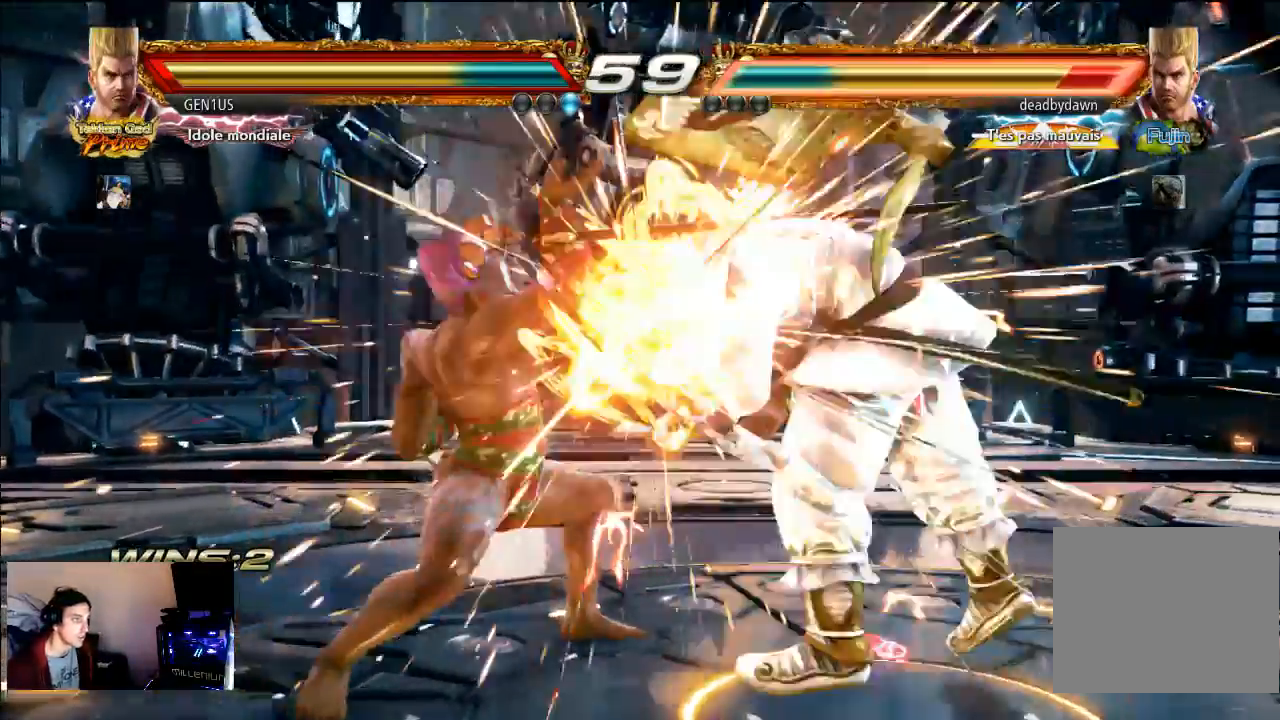
{"buttons": ["CROSS"], "left_stick": "center", "right_stick": "center", "events": [[500, "CROSS", "down"]]}
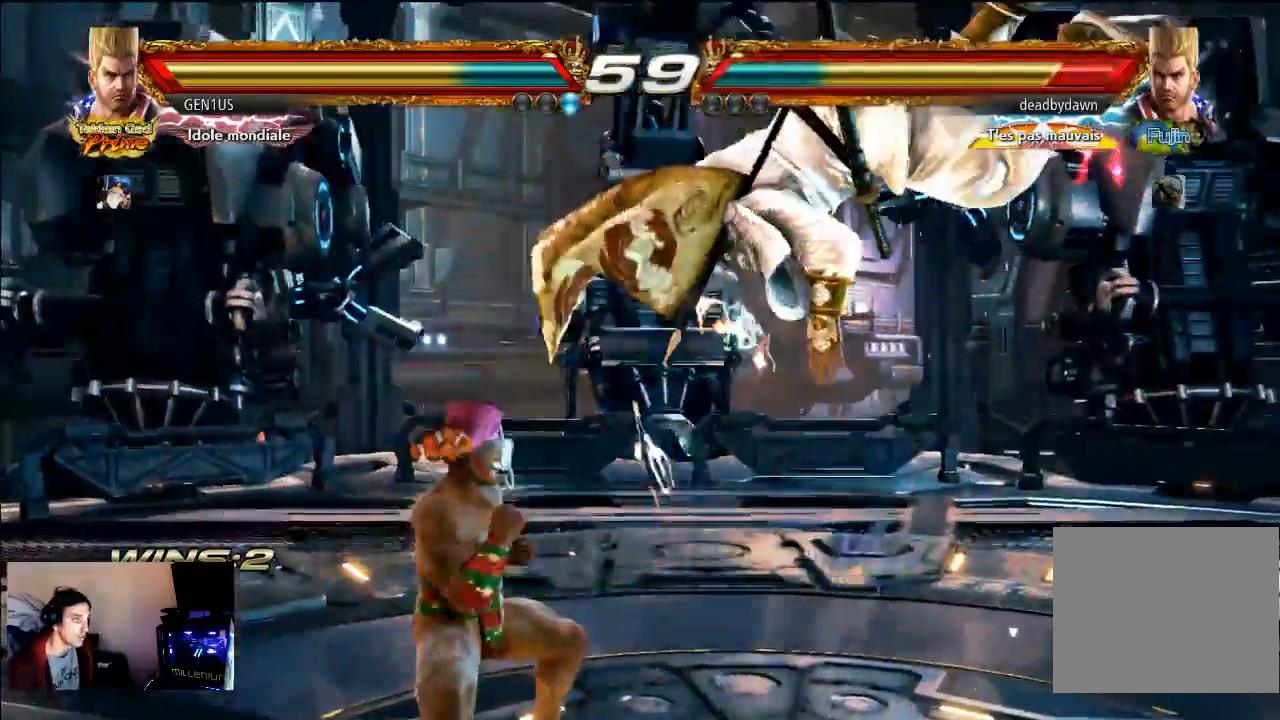
{"buttons": ["SQUARE"], "left_stick": "center", "right_stick": "center", "events": [[200, "CROSS", "up"], [200, "SQUARE", "down"], [250, "SQUARE", "up"], [333, "SQUARE", "down"], [400, "SQUARE", "up"], [450, "SQUARE", "down"]]}
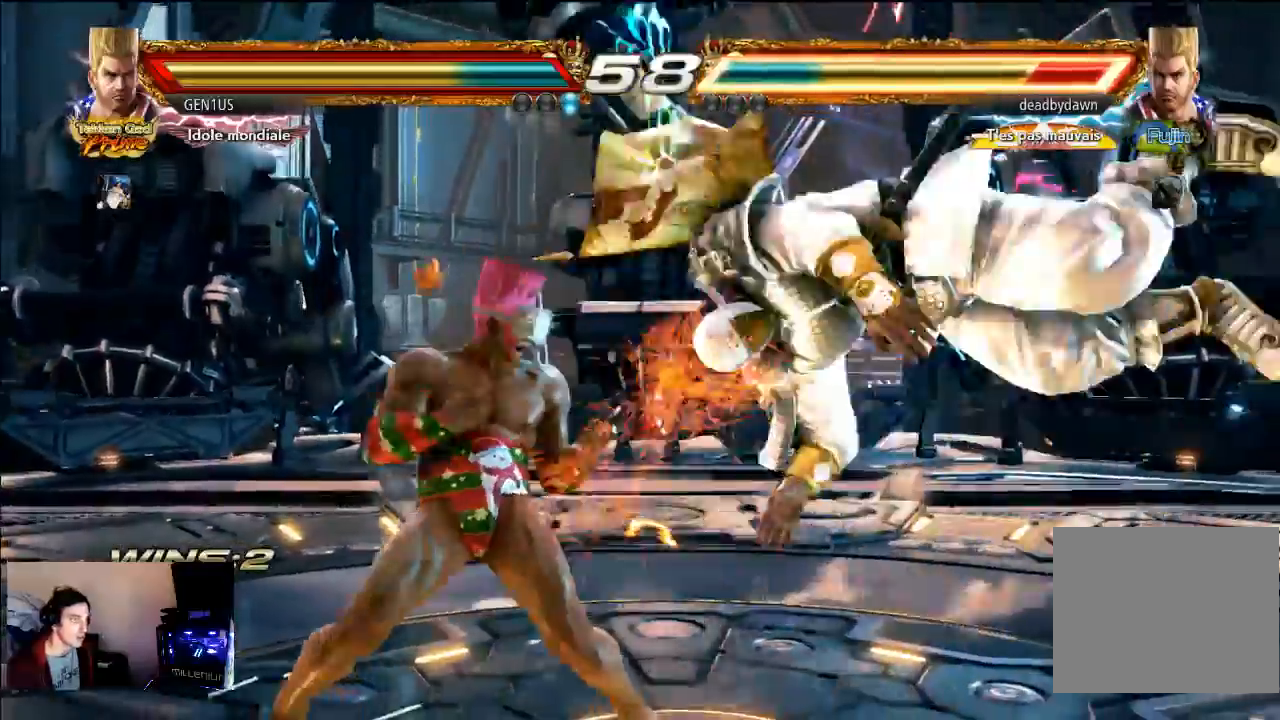
{"buttons": [], "left_stick": "center", "right_stick": "center", "events": [[33, "SQUARE", "up"], [100, "SQUARE", "down"], [200, "SQUARE", "up"], [233, "SQUARE", "down"], [350, "SQUARE", "up"]]}
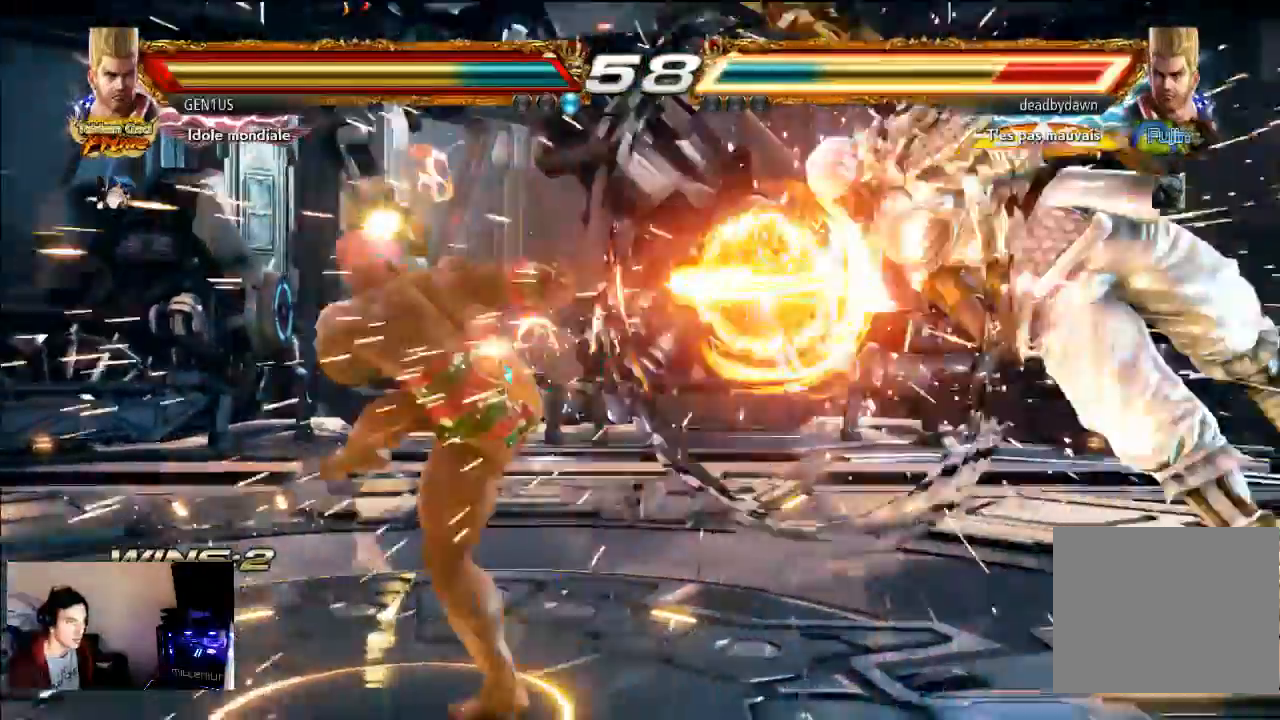
{"buttons": [], "left_stick": "center", "right_stick": "center", "events": []}
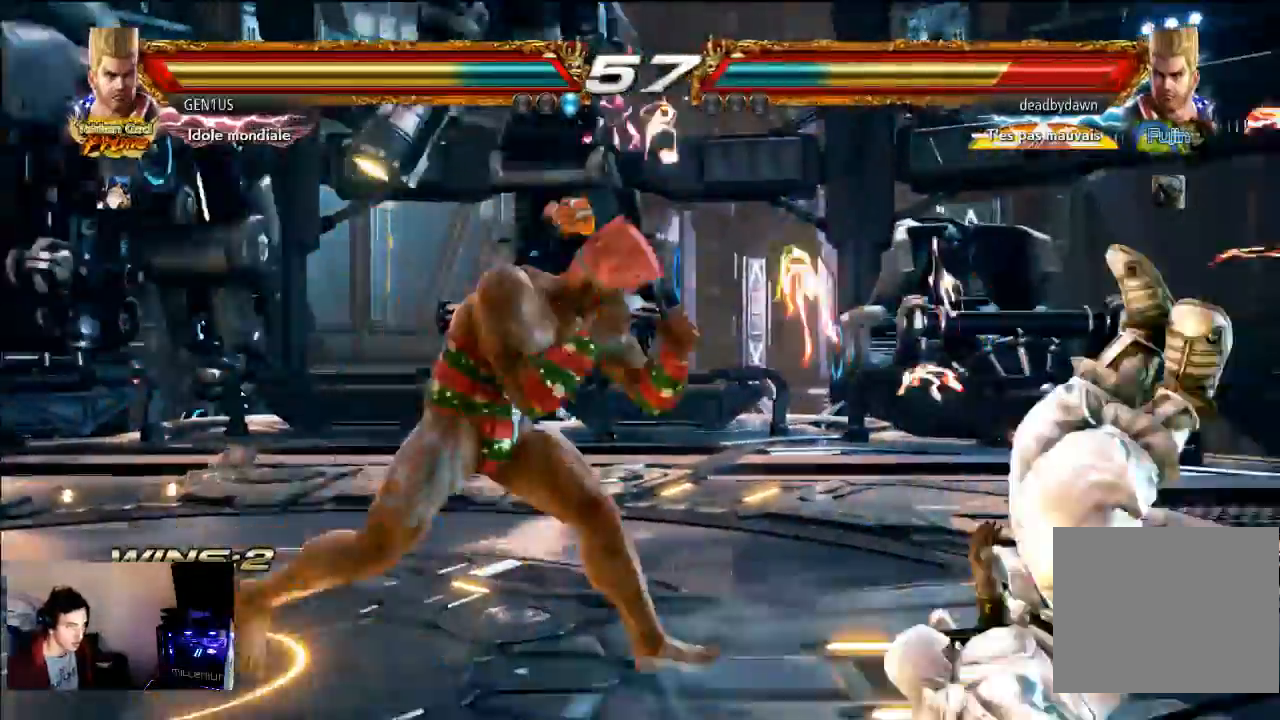
{"buttons": [], "left_stick": "center", "right_stick": "center", "events": [[50, "CROSS", "down"], [500, "CROSS", "up"]]}
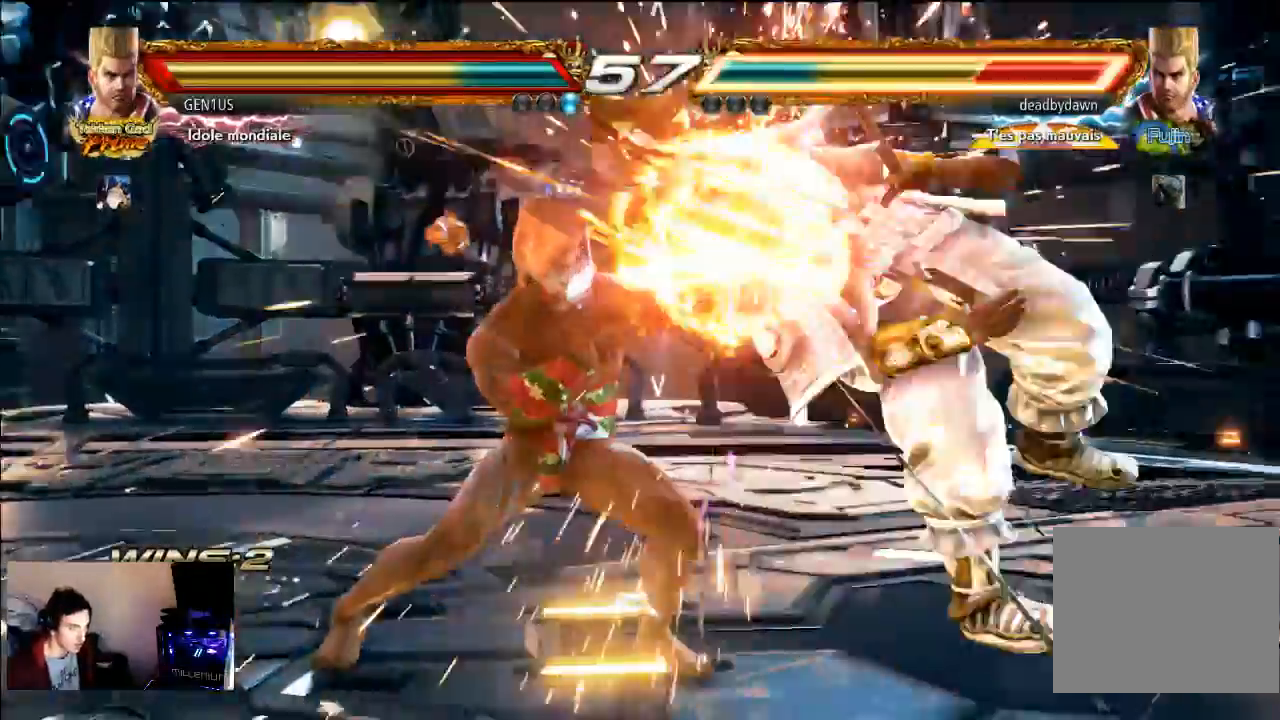
{"buttons": [], "left_stick": "center", "right_stick": "up", "events": [[250, "right_stick", "up"]]}
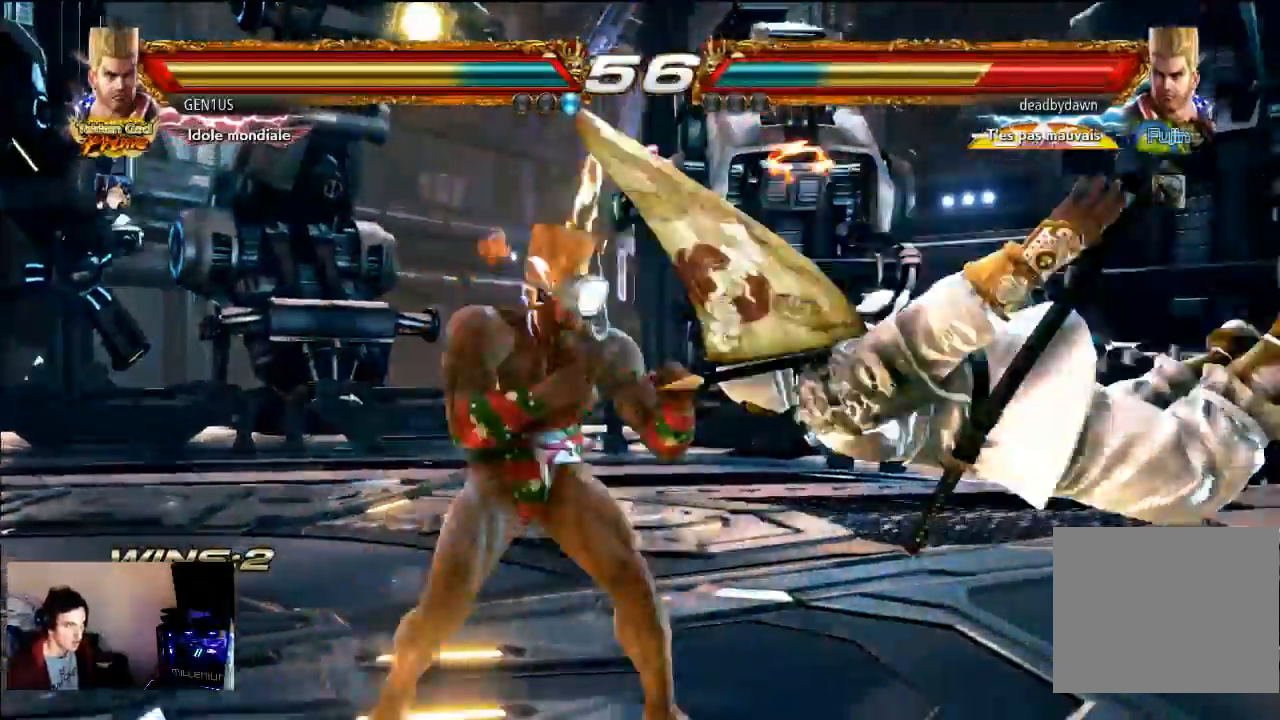
{"buttons": [], "left_stick": "center", "right_stick": "center"}
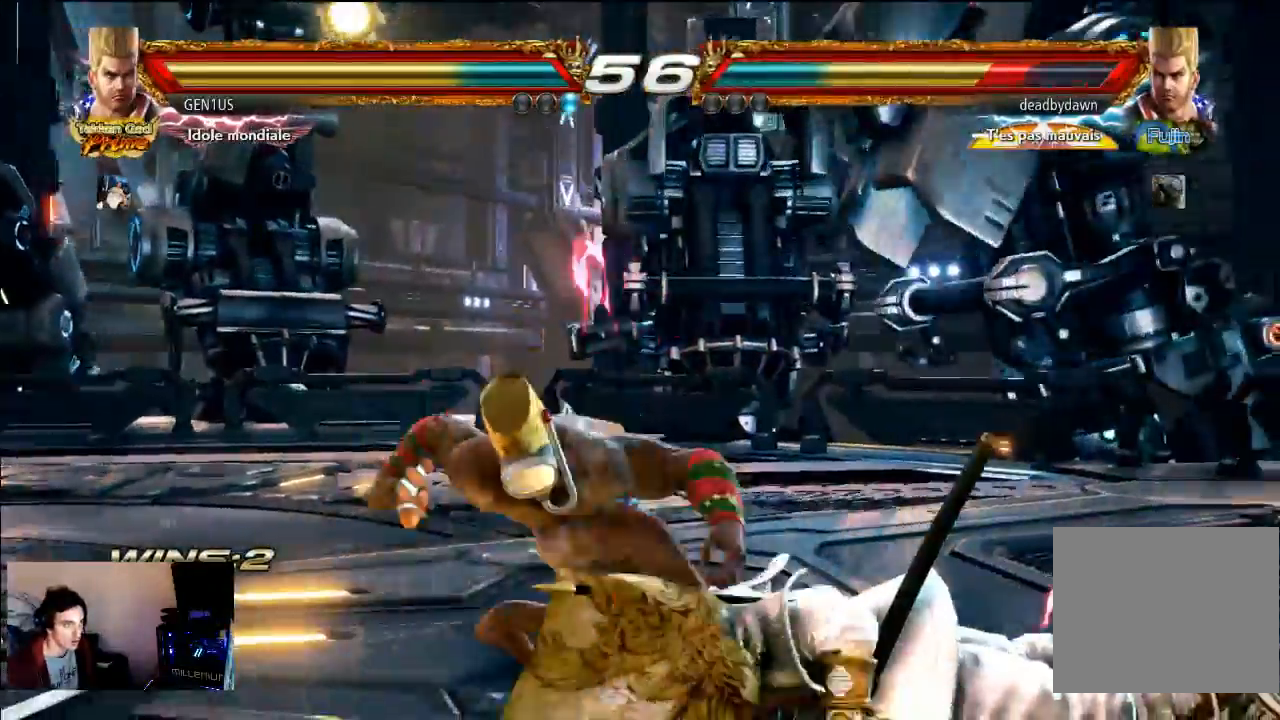
{"buttons": [], "left_stick": "center", "right_stick": "center", "events": []}
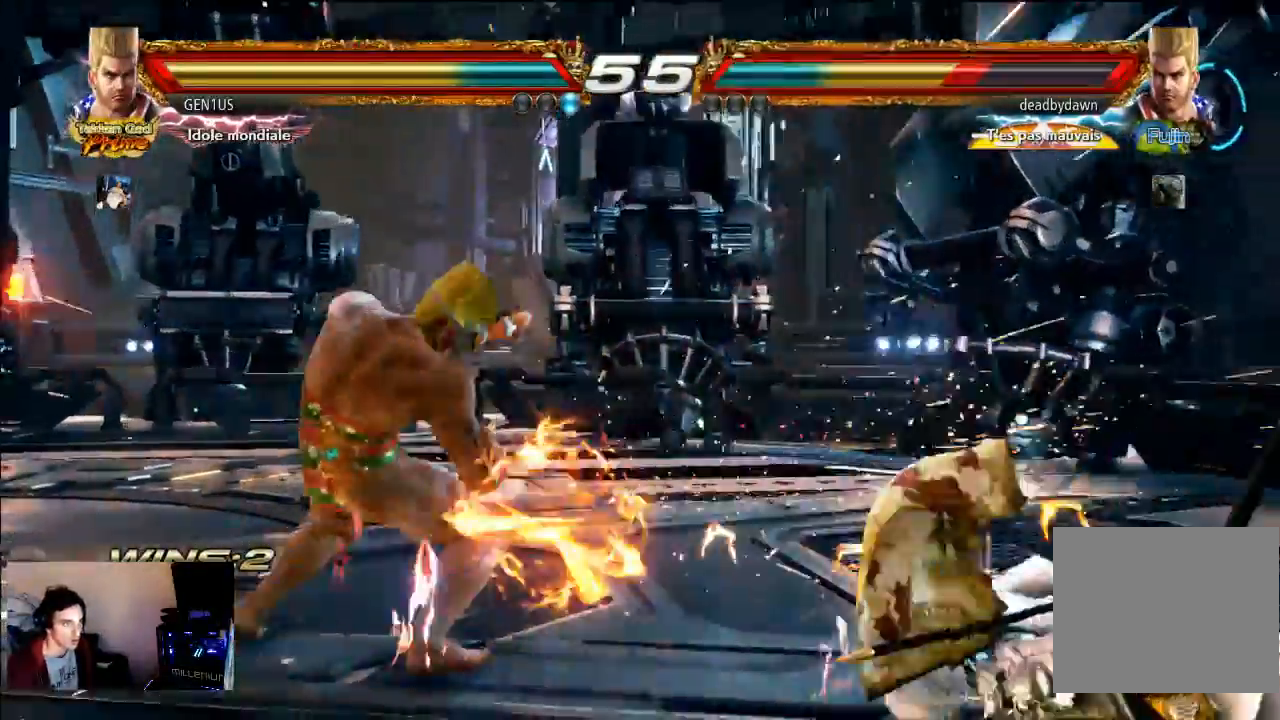
{"buttons": ["SQUARE"], "left_stick": "center", "right_stick": "center", "events": [[333, "SQUARE", "down"]]}
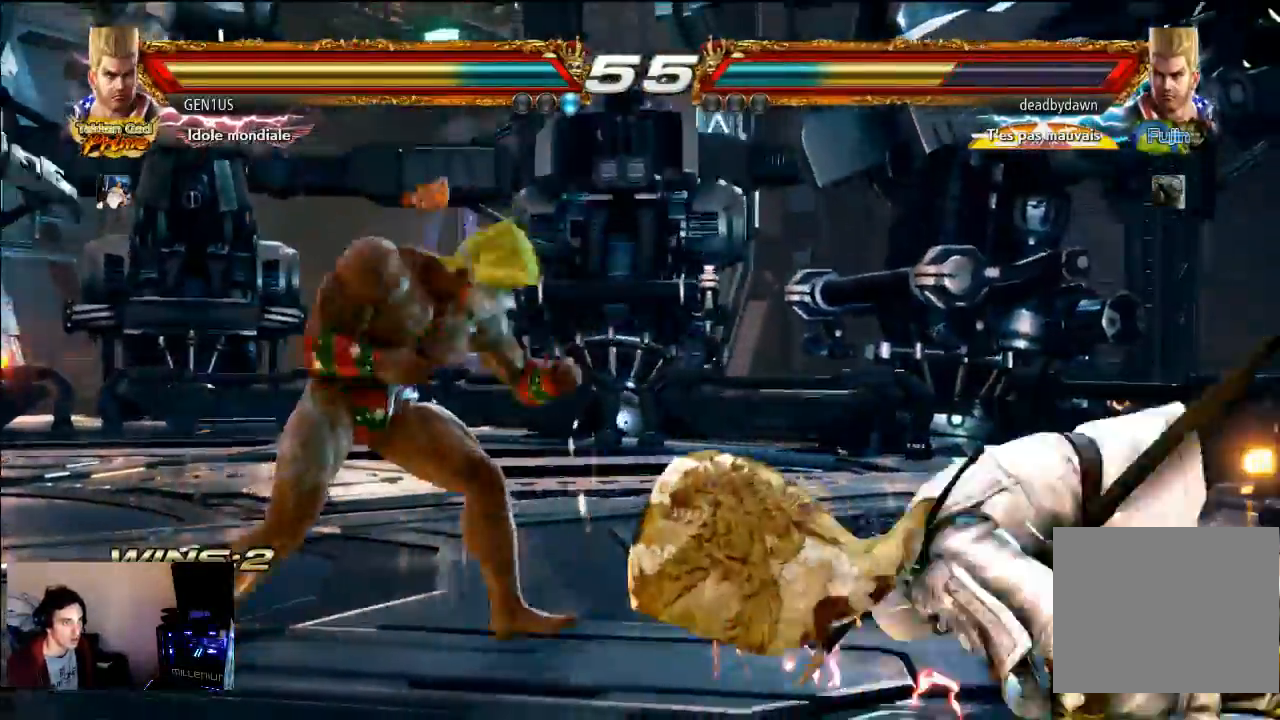
{"buttons": [], "left_stick": "center", "right_stick": "center", "events": [[50, "SQUARE", "up"]]}
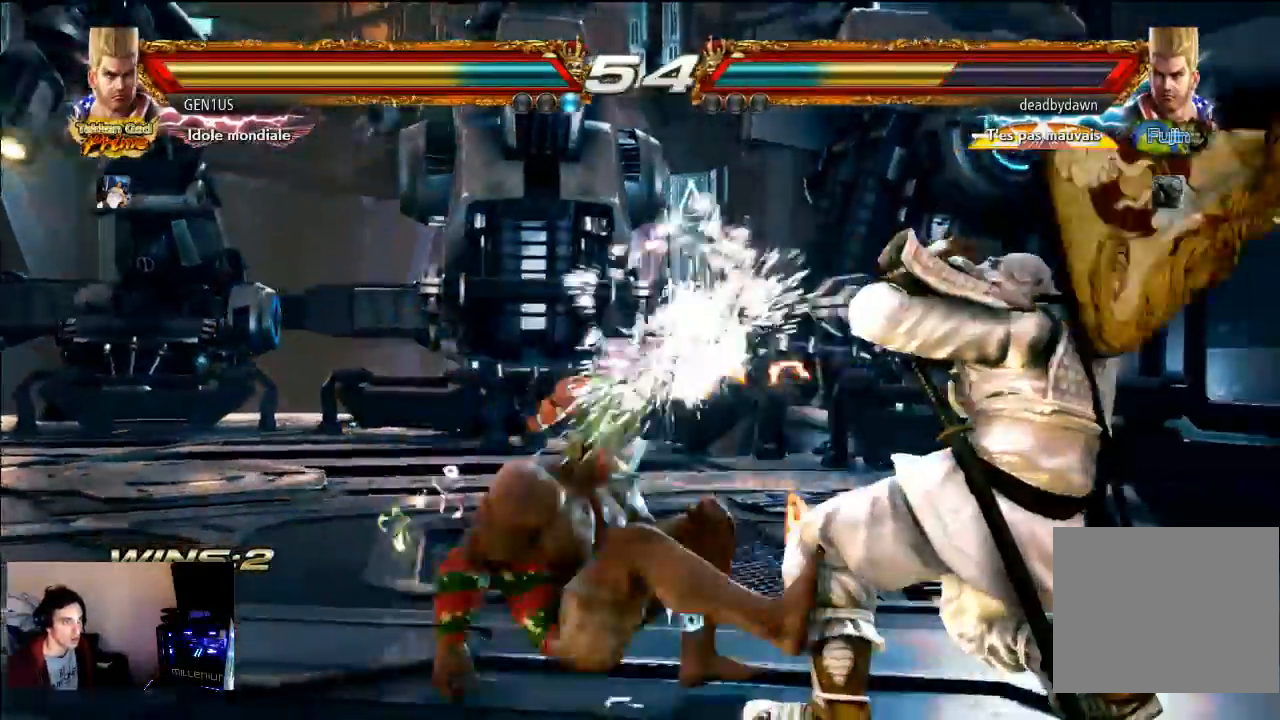
{"buttons": ["CROSS"], "left_stick": "center", "right_stick": "center", "events": [[300, "CROSS", "down"]]}